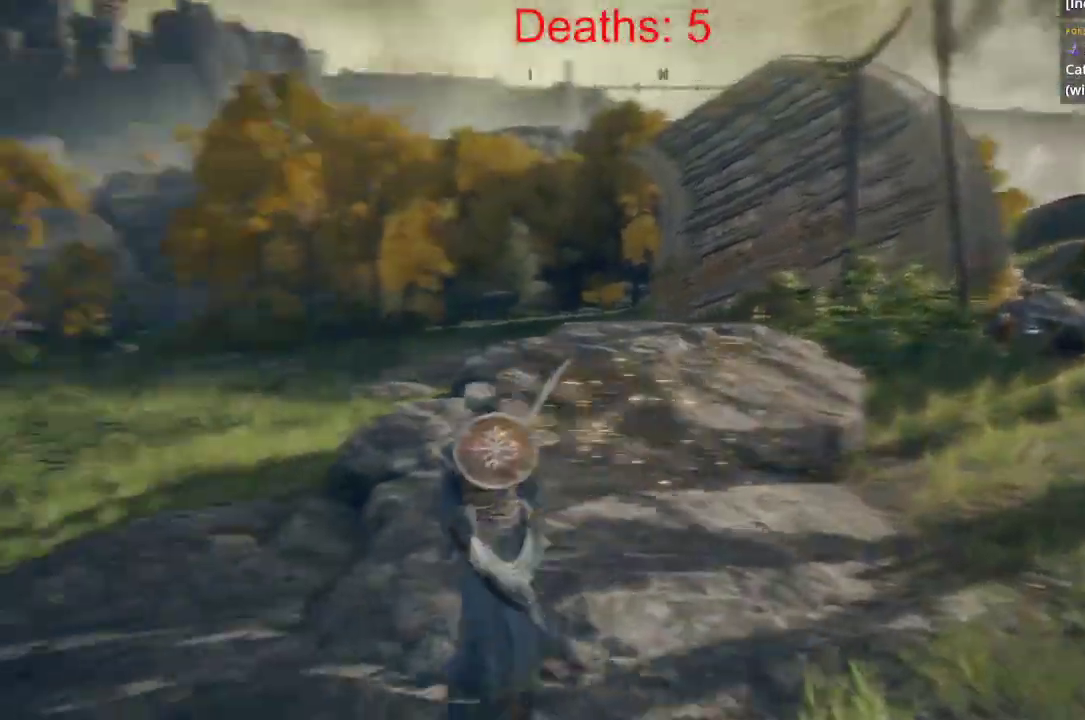
Gameplay with a controller (Xbox layout); each line is a JSON object with the inputs held at the frame after it. "events" lists button and stick changes between this image and that frame as [ms after this image, input, new state], when the widget could be followed in between.
{"buttons": [], "left_stick": "up", "right_stick": "center", "events": [[50, "left_stick", "up"], [83, "right_stick", "center"]]}
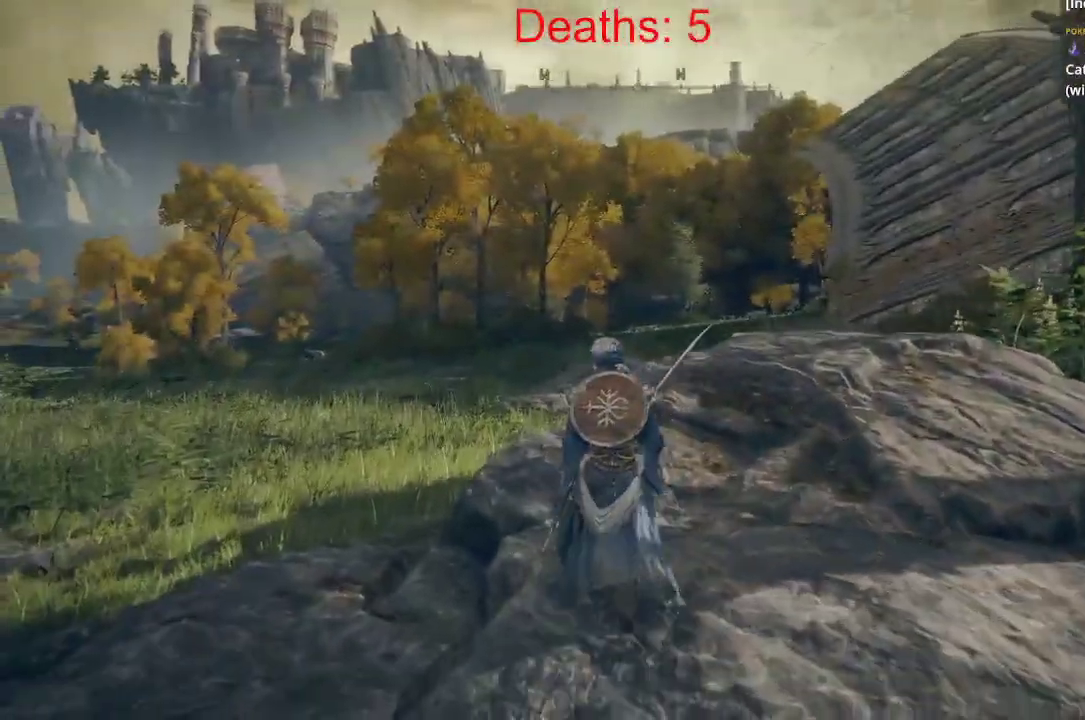
{"buttons": [], "left_stick": "up", "right_stick": "center", "events": []}
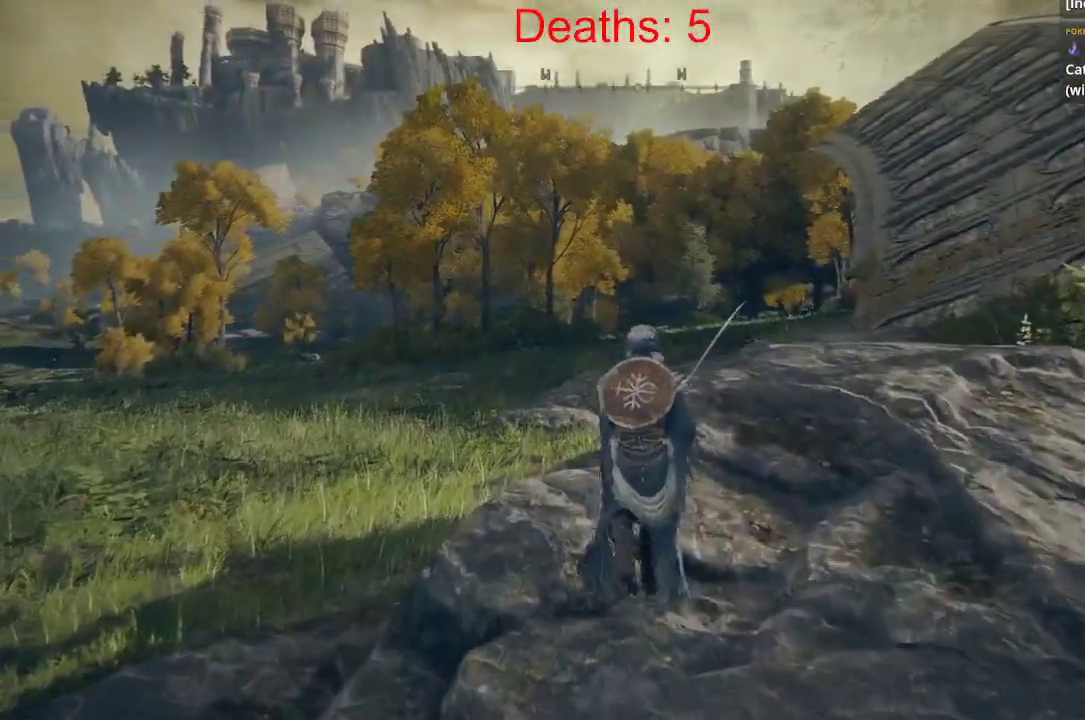
{"buttons": ["B"], "left_stick": "up", "right_stick": "right", "events": [[133, "right_stick", "right"], [217, "right_stick", "center"], [333, "B", "down"], [417, "right_stick", "right"]]}
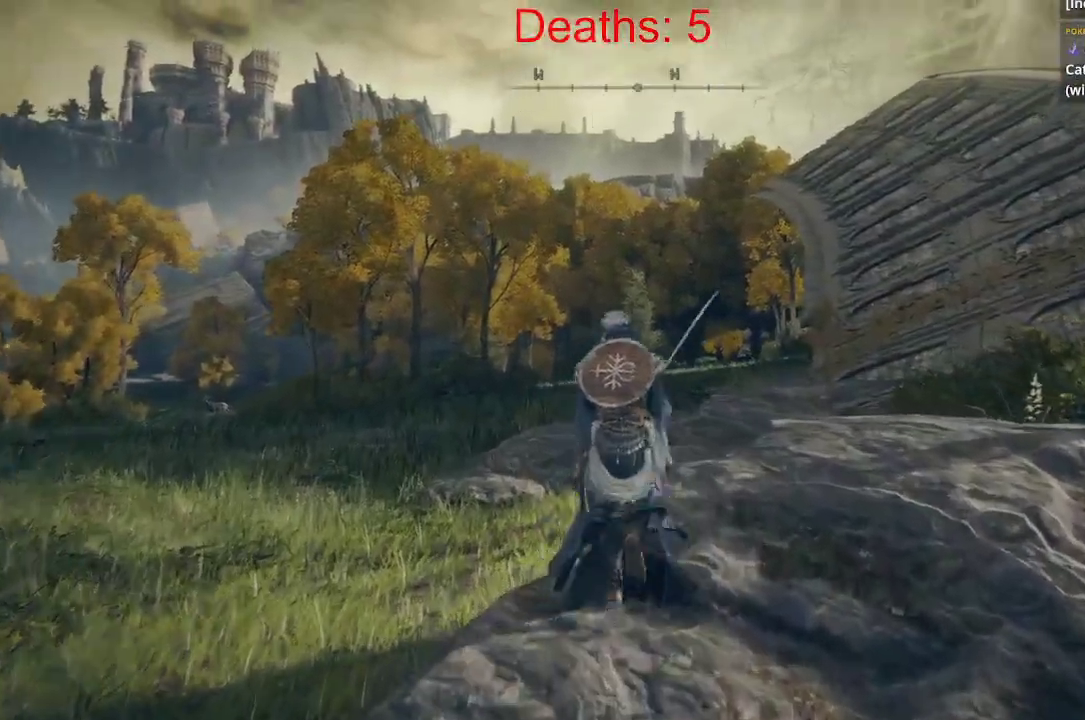
{"buttons": ["B"], "left_stick": "up", "right_stick": "center", "events": [[483, "right_stick", "center"]]}
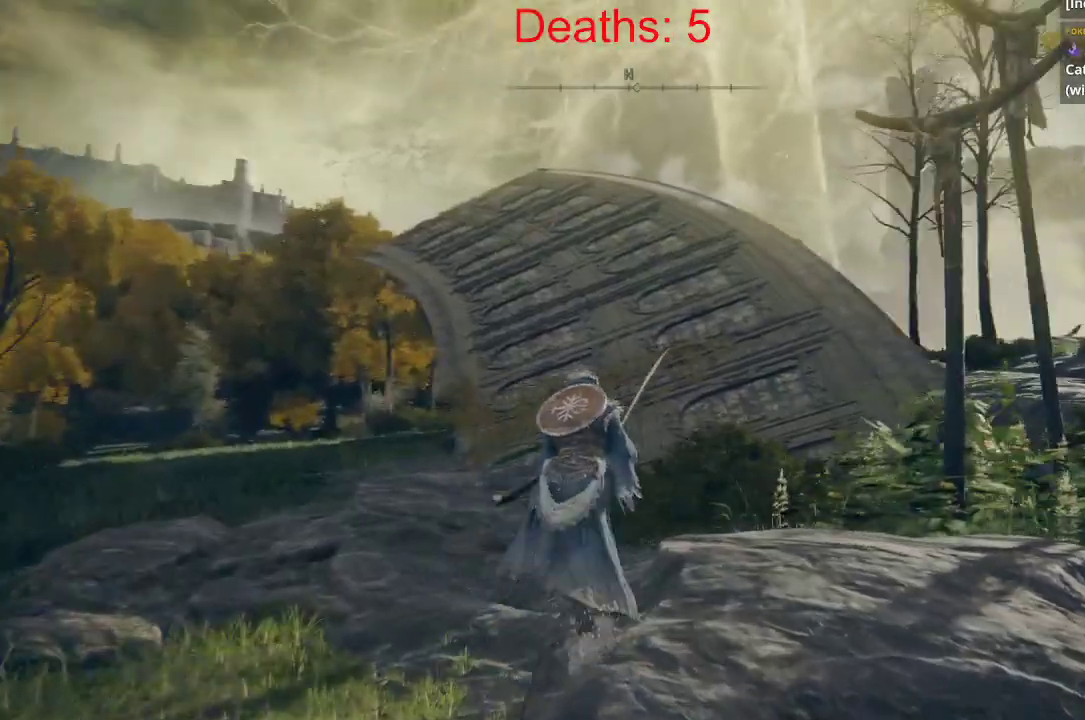
{"buttons": ["B"], "left_stick": "up-left", "right_stick": "right", "events": [[217, "right_stick", "right"], [450, "left_stick", "up-left"]]}
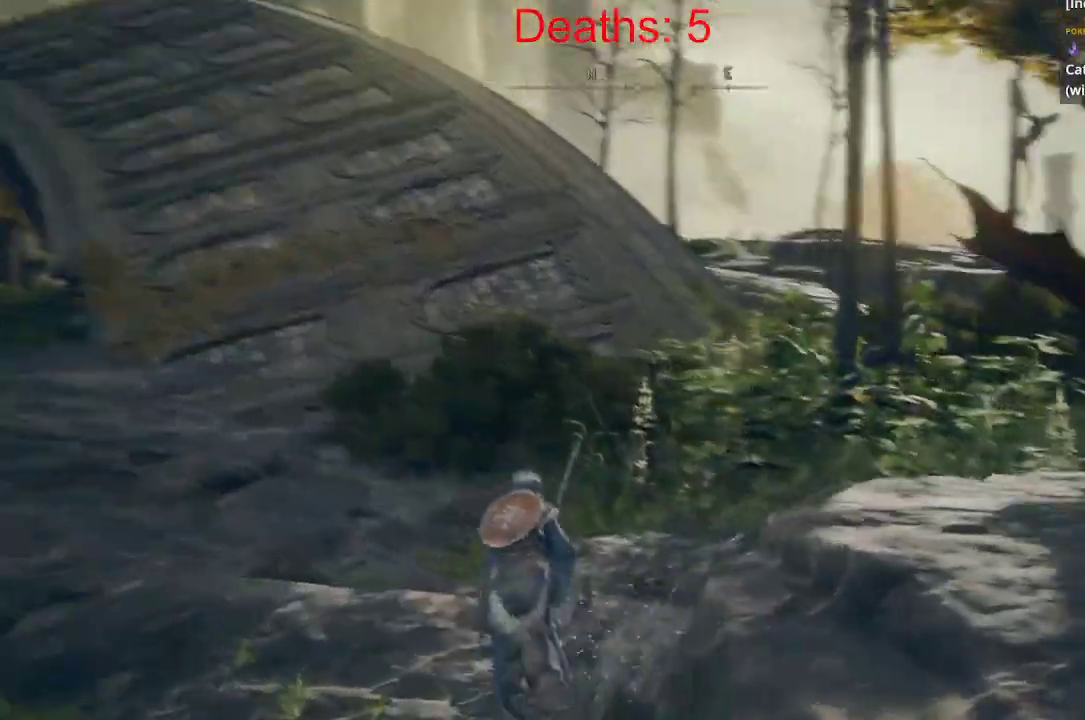
{"buttons": ["B"], "left_stick": "up", "right_stick": "right", "events": [[267, "left_stick", "up"]]}
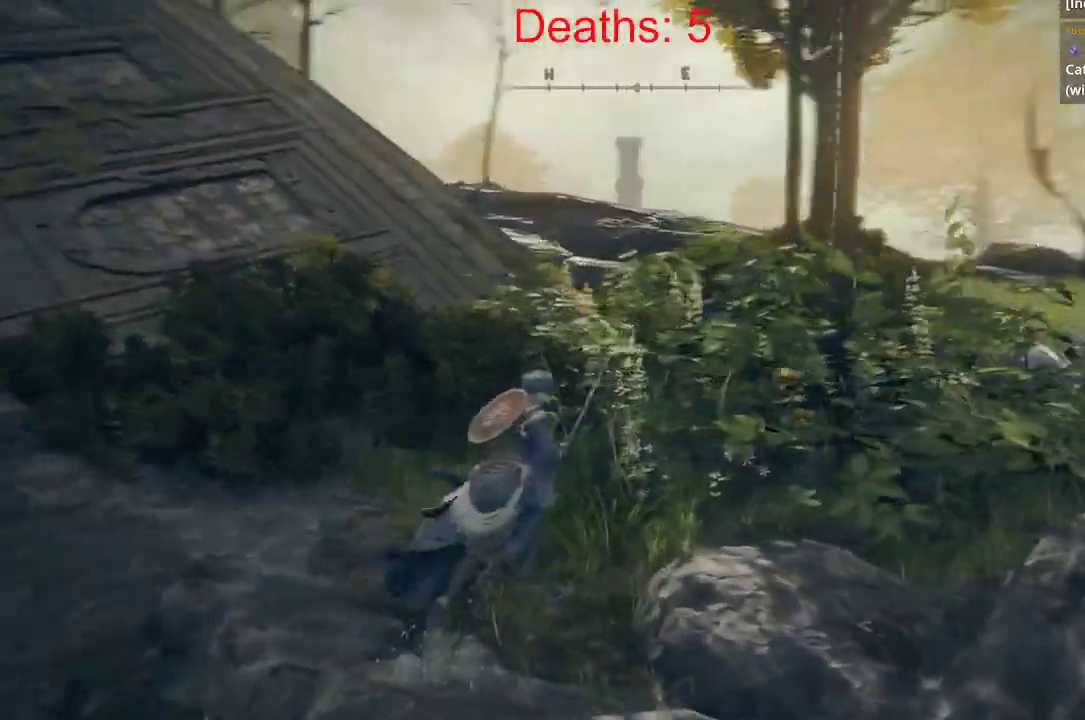
{"buttons": ["B", "R1", "R3"], "left_stick": "up", "right_stick": "down-right", "events": [[417, "R3", "down"], [417, "right_stick", "down-right"], [483, "R1", "down"]]}
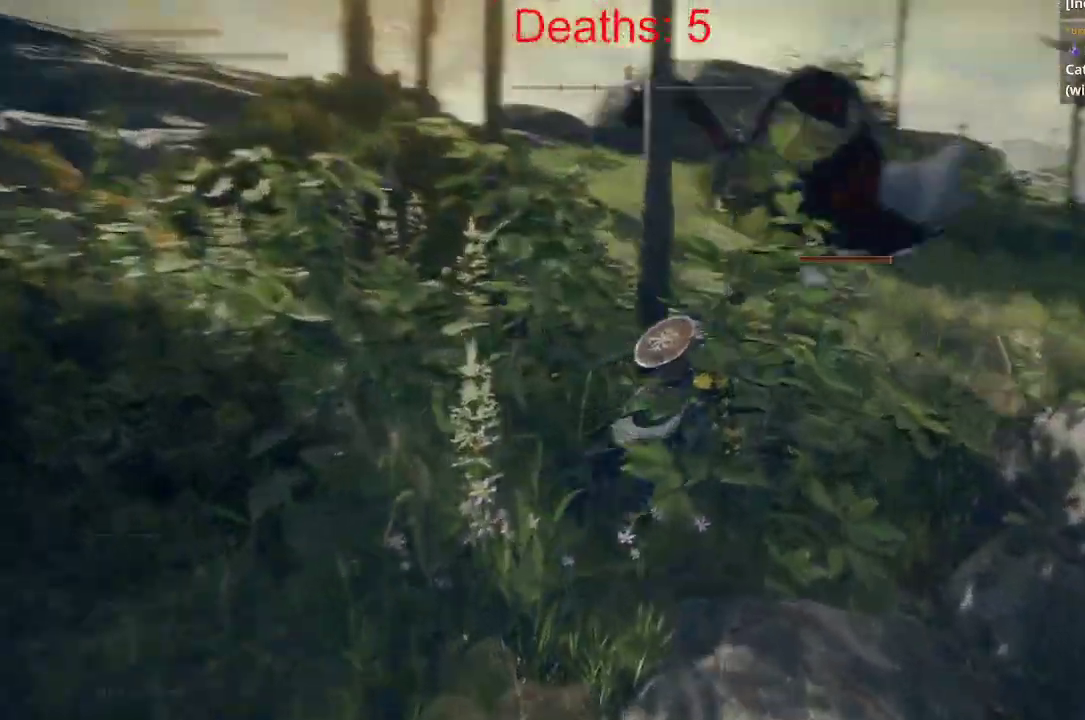
{"buttons": ["R1"], "left_stick": "up", "right_stick": "down", "events": [[67, "R3", "up"], [67, "right_stick", "down"], [167, "R1", "up"], [200, "R1", "down"], [333, "B", "up"], [333, "R1", "up"], [383, "R2", "down"], [417, "R1", "down"], [450, "R2", "up"]]}
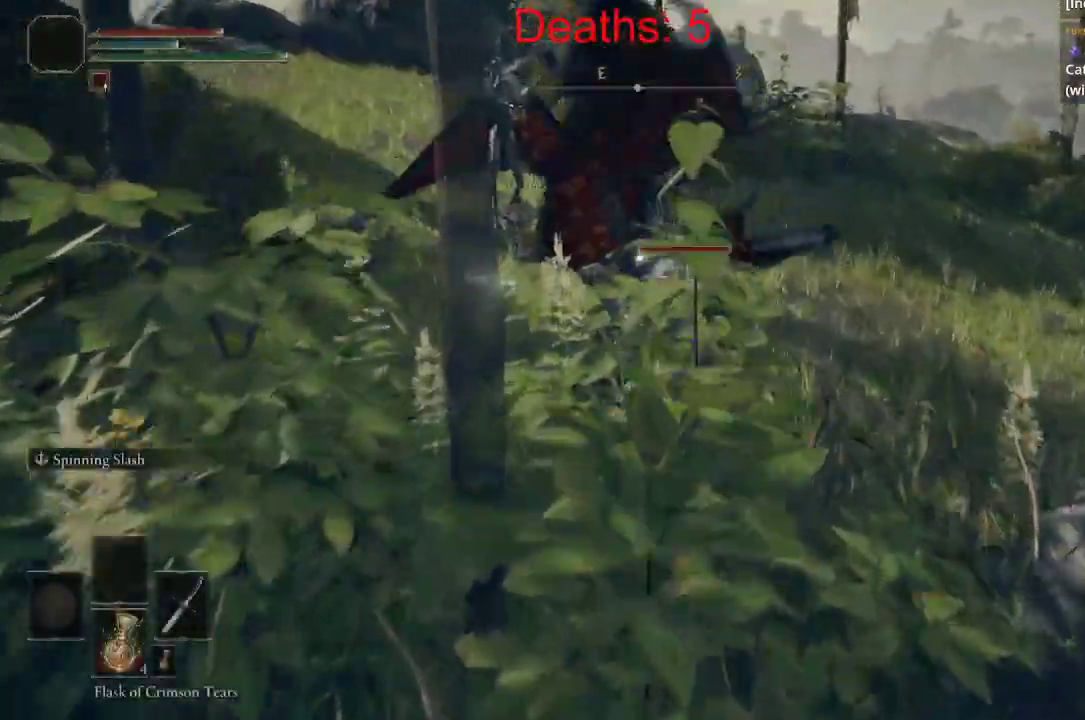
{"buttons": ["R1"], "left_stick": "up", "right_stick": "center", "events": [[17, "R1", "up"], [33, "right_stick", "left"], [67, "R1", "down"], [200, "R1", "up"], [267, "R1", "down"], [333, "right_stick", "center"], [367, "R1", "up"], [417, "R1", "down"]]}
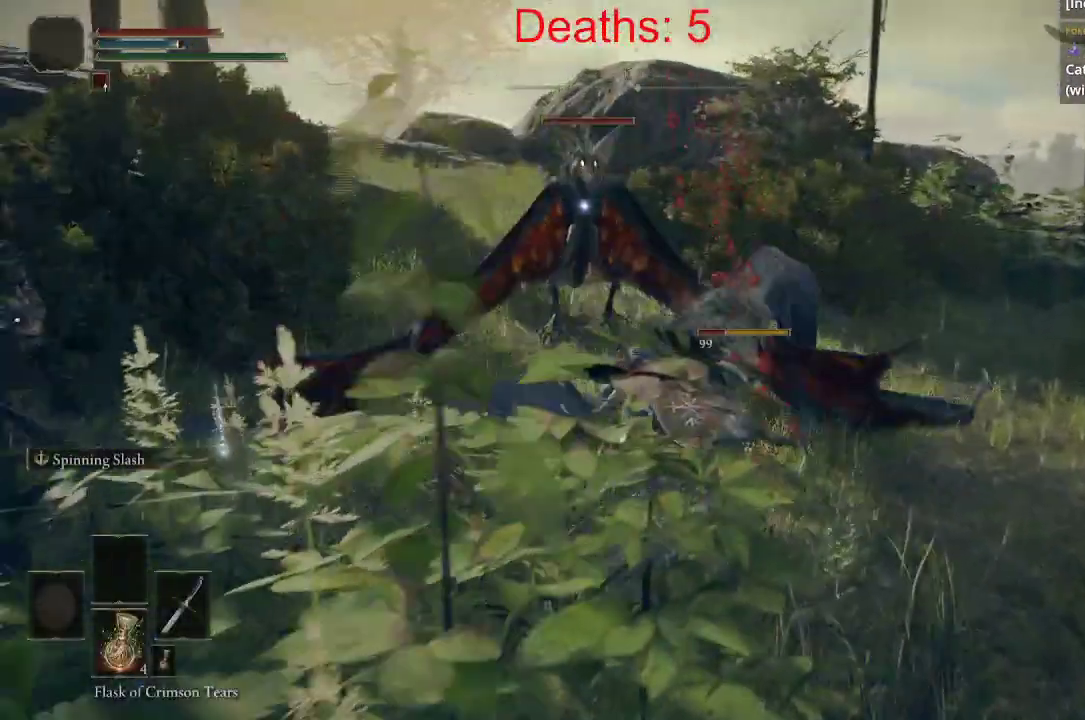
{"buttons": ["R1"], "left_stick": "up", "right_stick": "center", "events": [[33, "R1", "up"], [83, "R1", "down"], [200, "R1", "up"], [450, "R1", "down"]]}
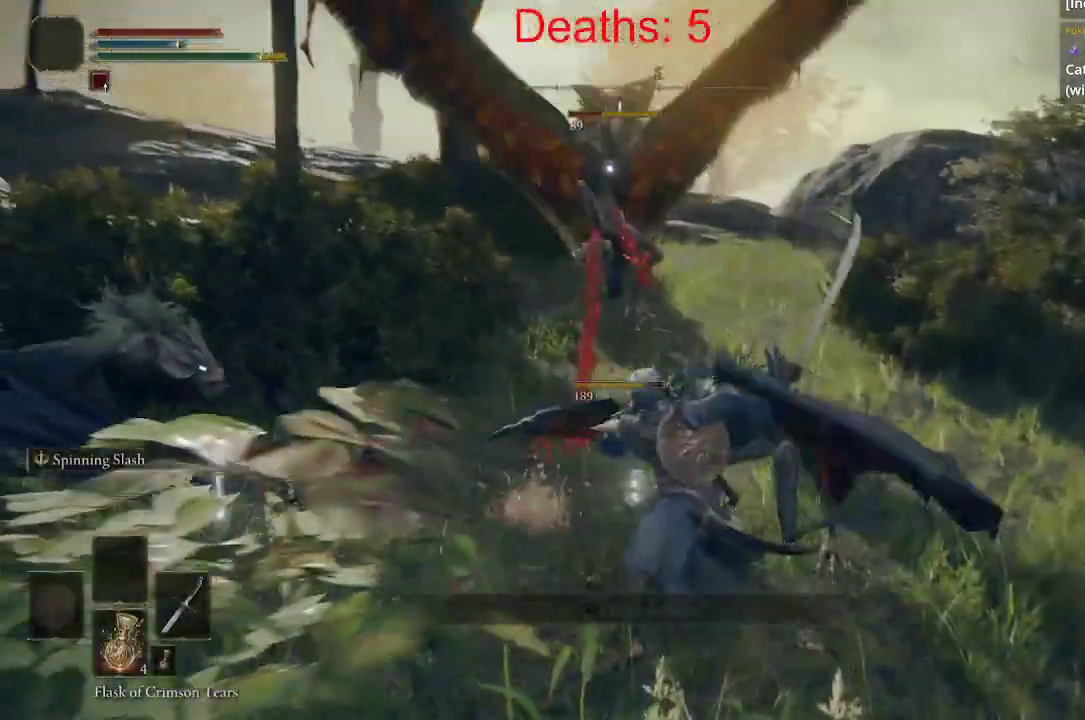
{"buttons": ["R1"], "left_stick": "up", "right_stick": "center", "events": [[50, "R1", "up"], [283, "R1", "down"], [383, "R1", "up"], [483, "R1", "down"]]}
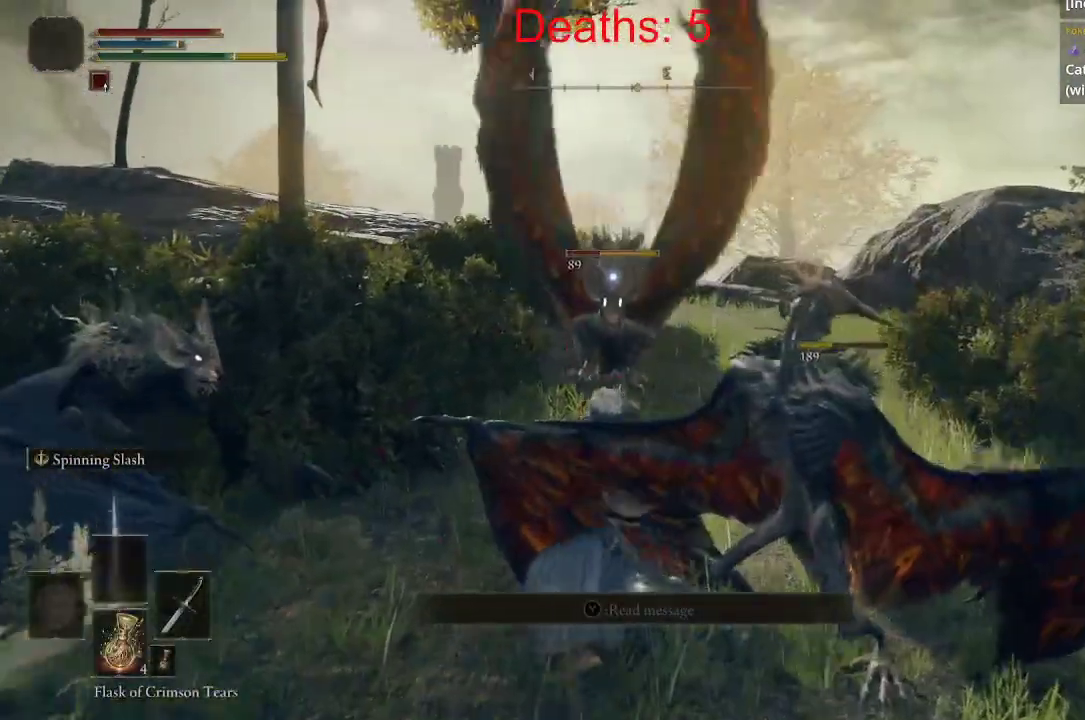
{"buttons": [], "left_stick": "up", "right_stick": "center", "events": [[117, "R1", "up"], [183, "R1", "down"], [183, "right_stick", "left"], [300, "R1", "up"], [333, "R1", "down"], [333, "right_stick", "center"], [400, "right_stick", "up"], [467, "R1", "up"], [483, "right_stick", "center"]]}
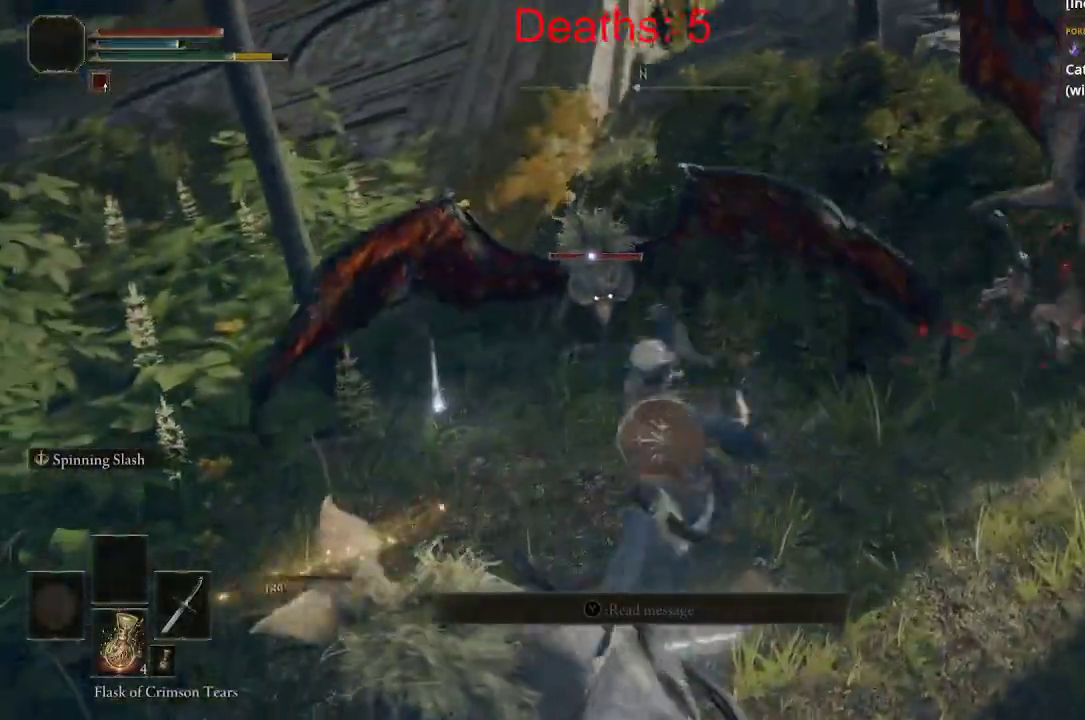
{"buttons": ["R1"], "left_stick": "up", "right_stick": "up", "events": [[17, "R1", "down"], [67, "right_stick", "up"], [117, "R1", "up"], [117, "right_stick", "left"], [183, "R1", "down"], [283, "R1", "up"], [367, "R1", "down"], [417, "right_stick", "up"]]}
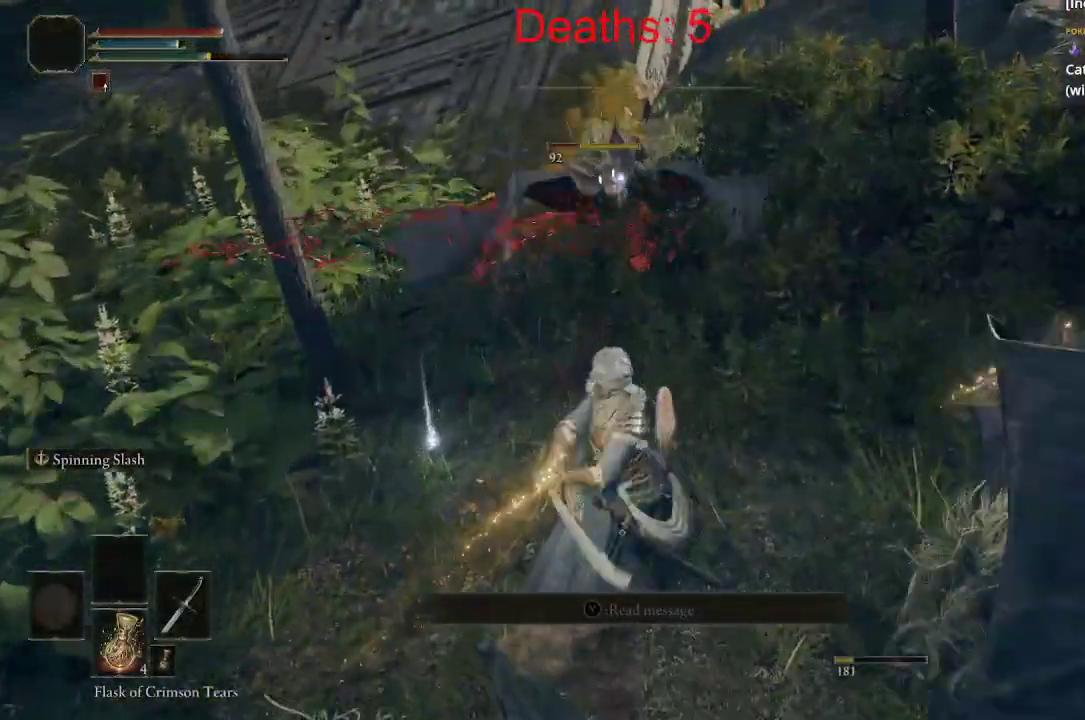
{"buttons": [], "left_stick": "up", "right_stick": "up-left", "events": [[17, "R1", "up"], [17, "right_stick", "up-left"], [133, "R1", "down"], [267, "R1", "up"]]}
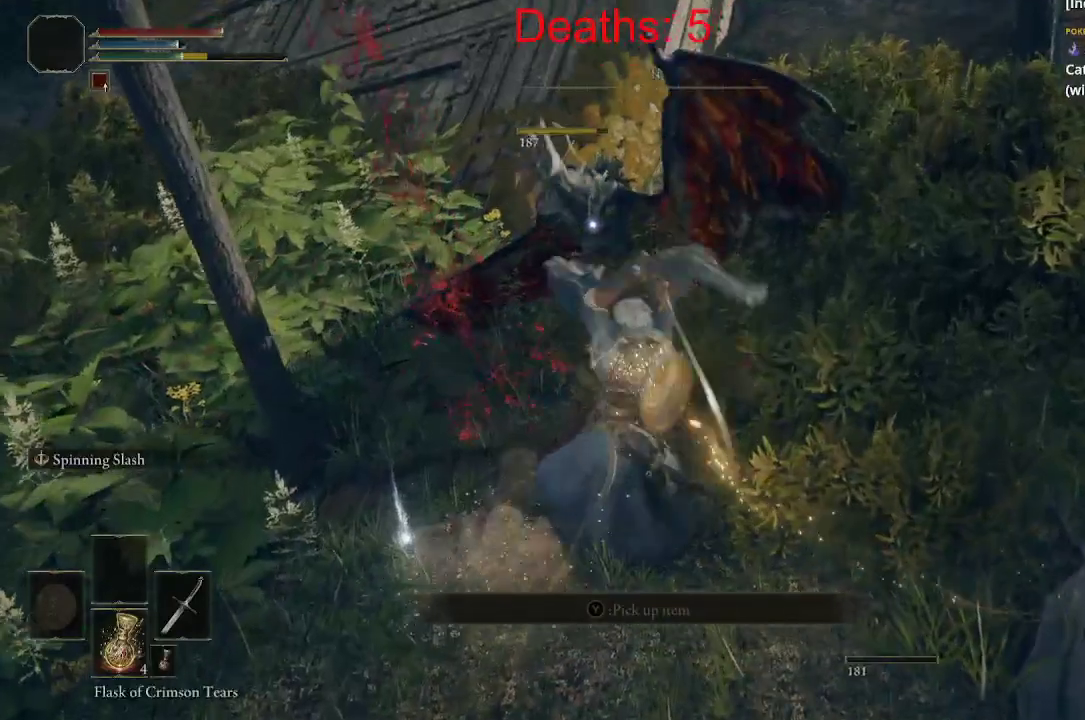
{"buttons": [], "left_stick": "center", "right_stick": "center", "events": [[183, "right_stick", "center"], [350, "left_stick", "center"]]}
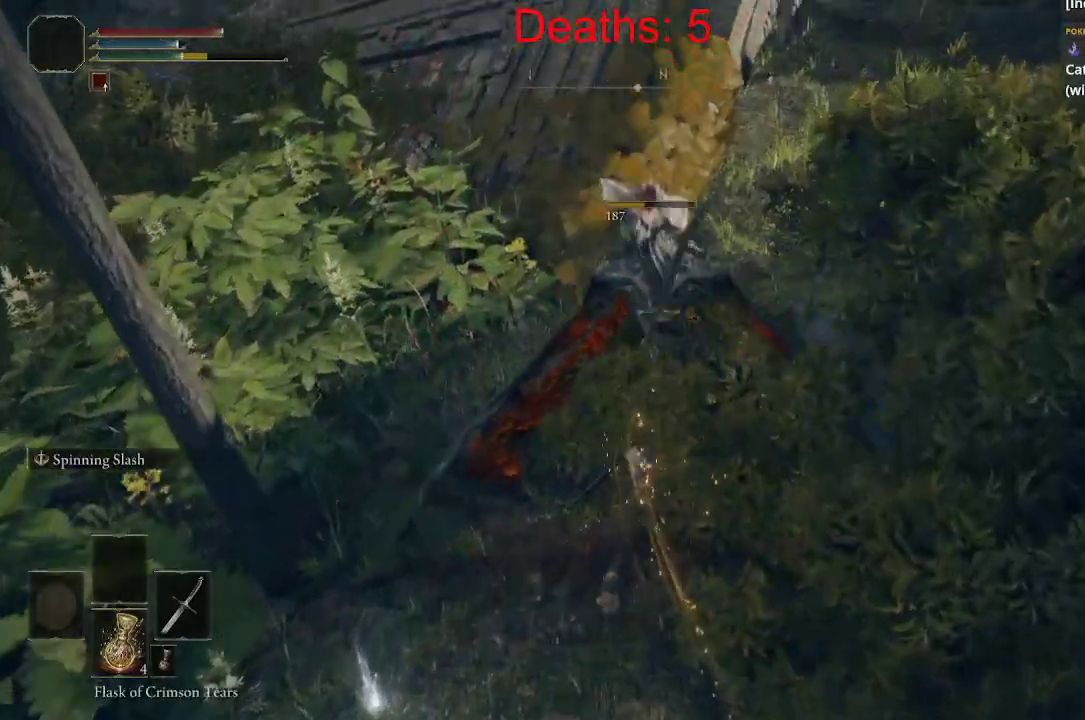
{"buttons": [], "left_stick": "up", "right_stick": "center", "events": [[50, "left_stick", "down"], [250, "left_stick", "center"], [300, "left_stick", "up"]]}
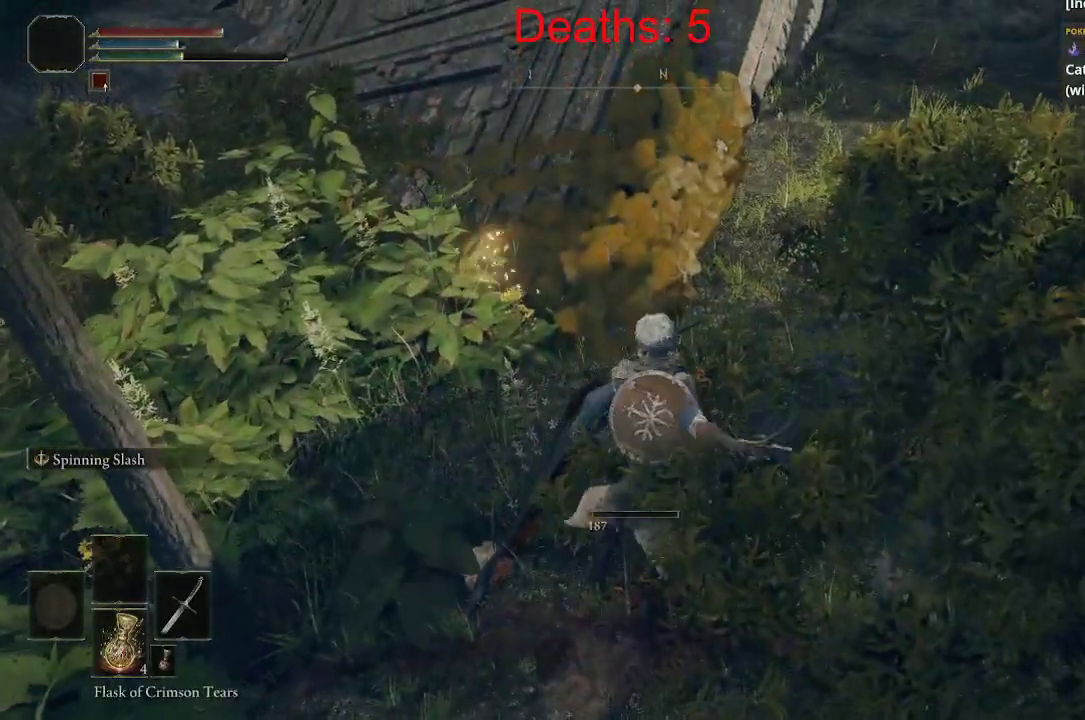
{"buttons": [], "left_stick": "down", "right_stick": "center", "events": [[317, "A", "down"], [317, "left_stick", "center"], [400, "A", "up"], [433, "left_stick", "down"]]}
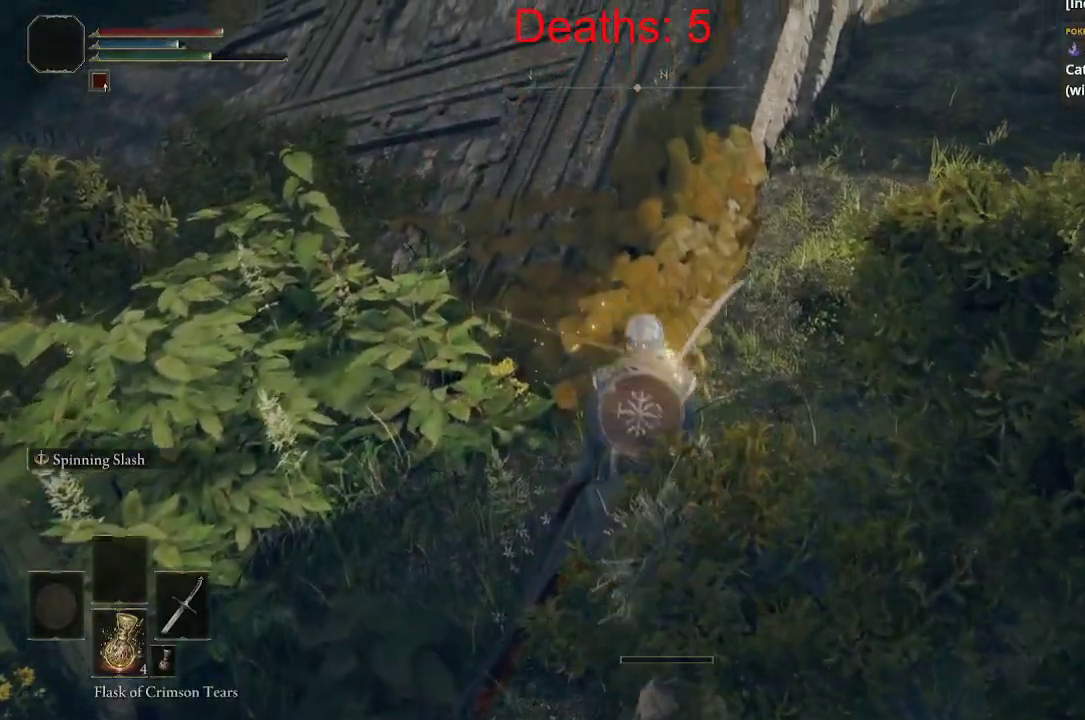
{"buttons": [], "left_stick": "down", "right_stick": "center", "events": []}
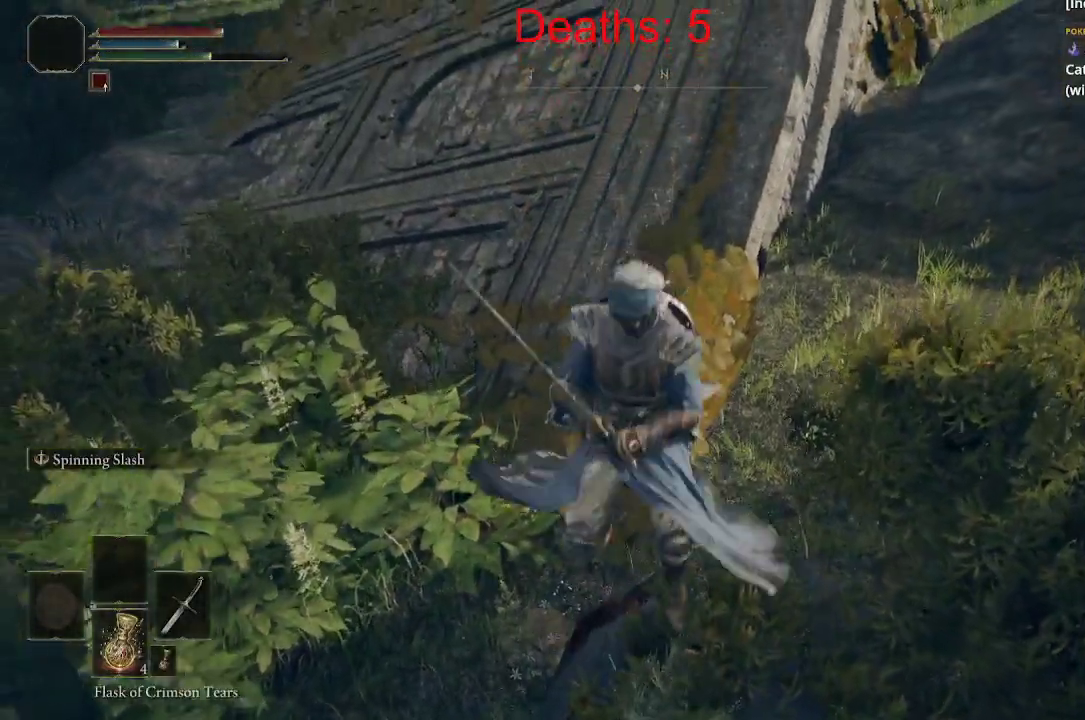
{"buttons": [], "left_stick": "down-left", "right_stick": "up-left", "events": [[100, "right_stick", "left"], [250, "left_stick", "down-left"], [367, "right_stick", "up-left"]]}
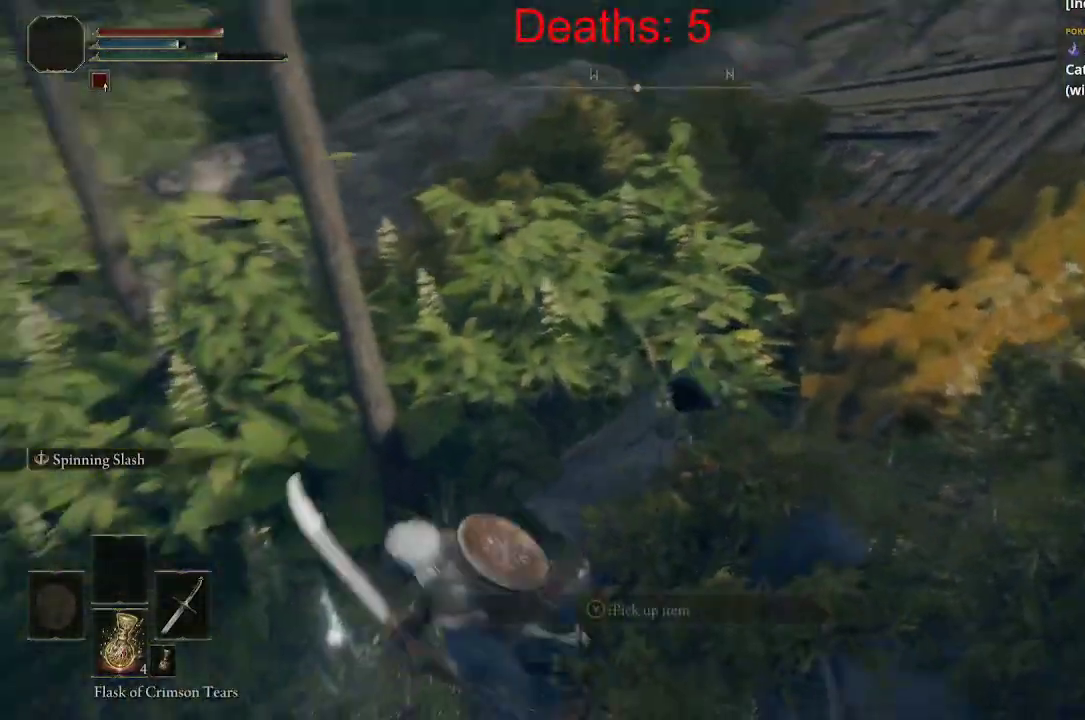
{"buttons": [], "left_stick": "center", "right_stick": "center", "events": [[67, "left_stick", "up-left"], [167, "right_stick", "center"], [250, "left_stick", "center"]]}
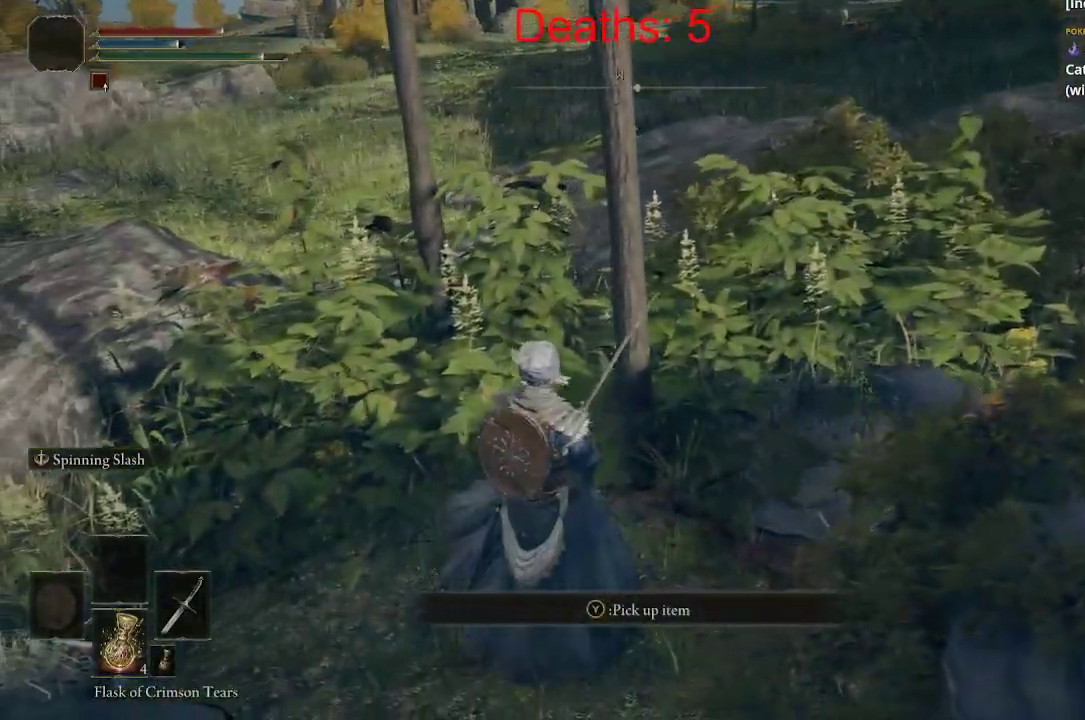
{"buttons": [], "left_stick": "center", "right_stick": "center", "events": []}
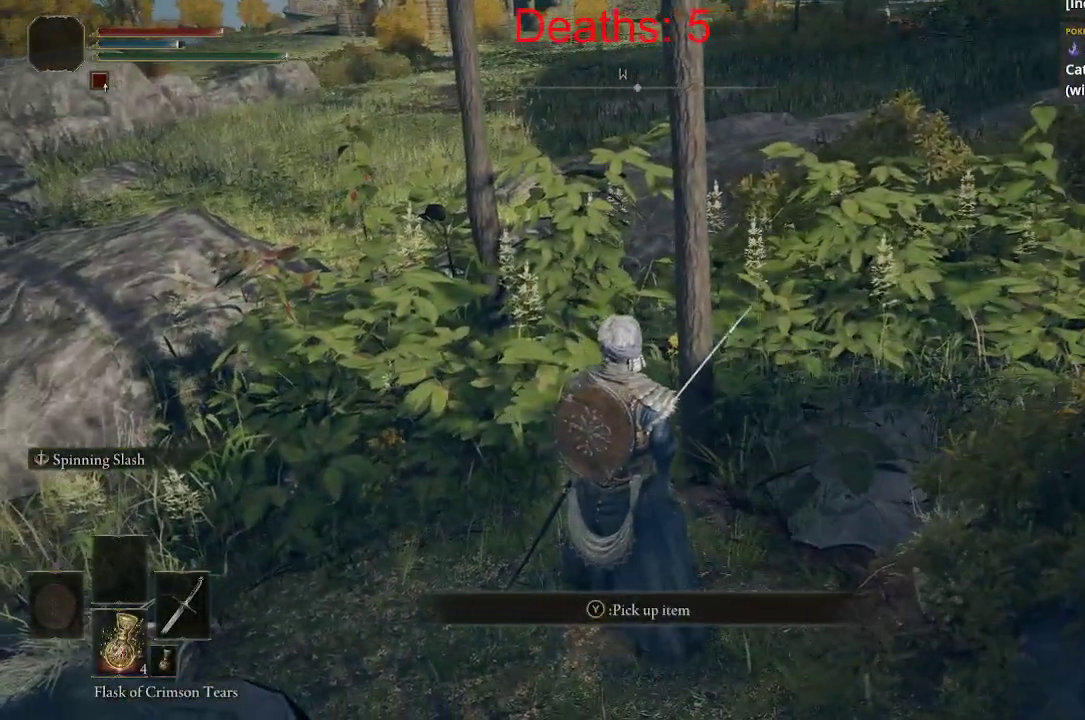
{"buttons": [], "left_stick": "down", "right_stick": "center", "events": [[67, "Y", "down"], [150, "Y", "up"], [483, "left_stick", "down"]]}
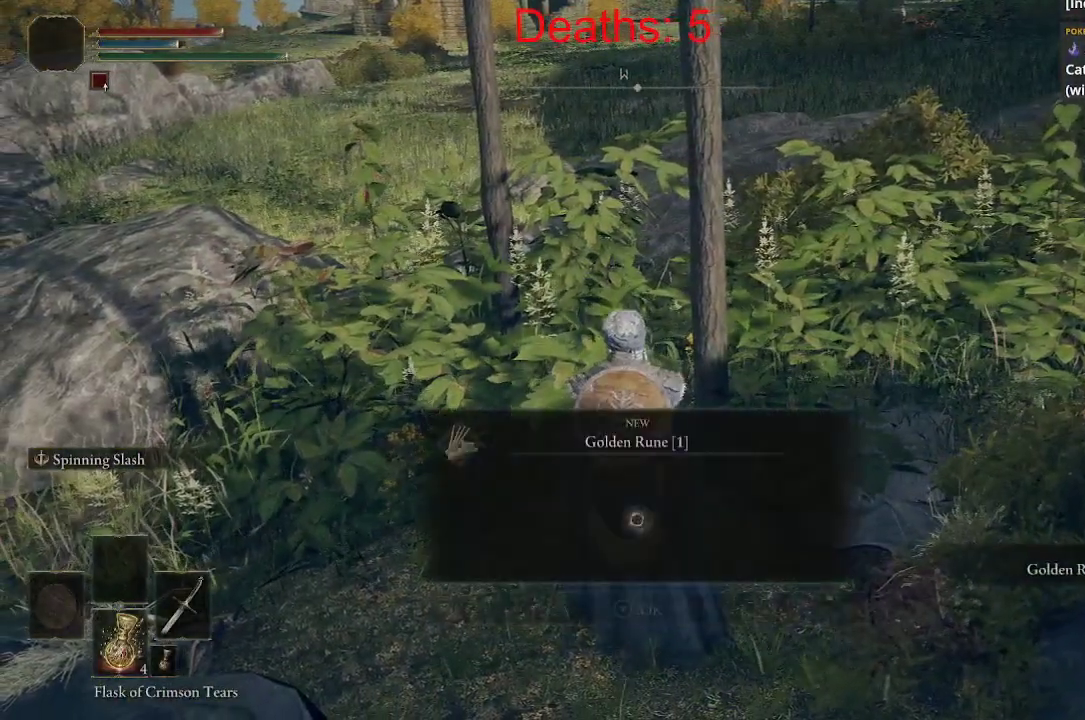
{"buttons": [], "left_stick": "center", "right_stick": "center", "events": [[117, "left_stick", "down-left"], [333, "left_stick", "center"]]}
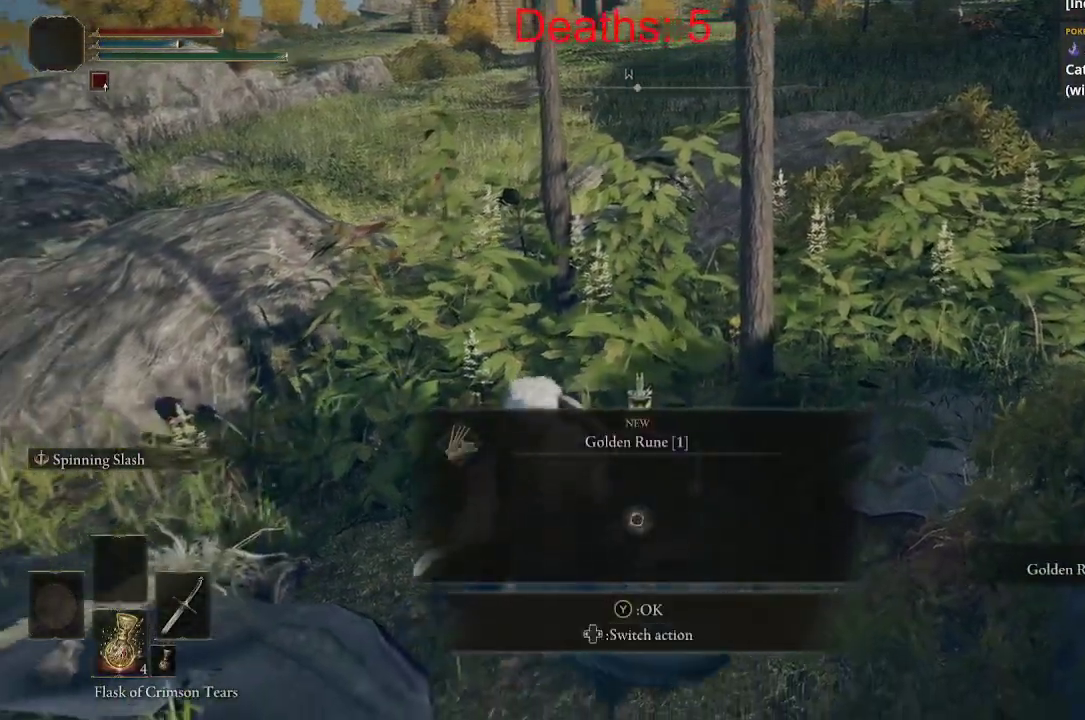
{"buttons": ["A"], "left_stick": "center", "right_stick": "center", "events": [[450, "A", "down"]]}
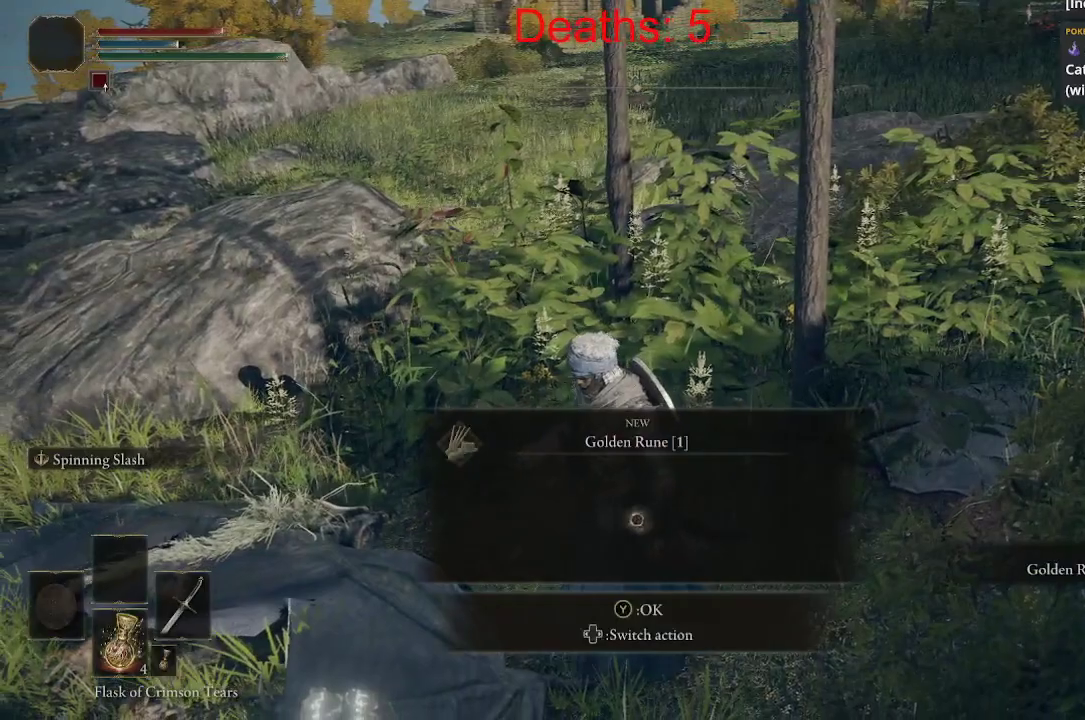
{"buttons": [], "left_stick": "center", "right_stick": "center", "events": [[17, "A", "up"], [267, "Y", "down"], [400, "Y", "up"]]}
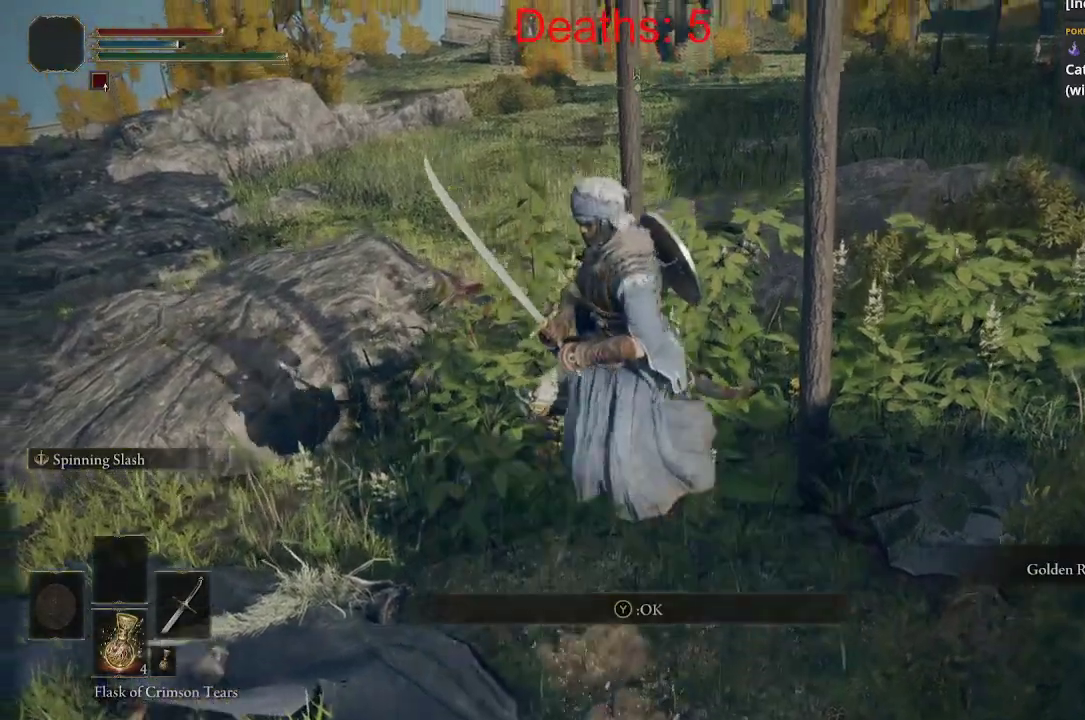
{"buttons": [], "left_stick": "left", "right_stick": "left", "events": [[200, "right_stick", "left"], [233, "left_stick", "left"]]}
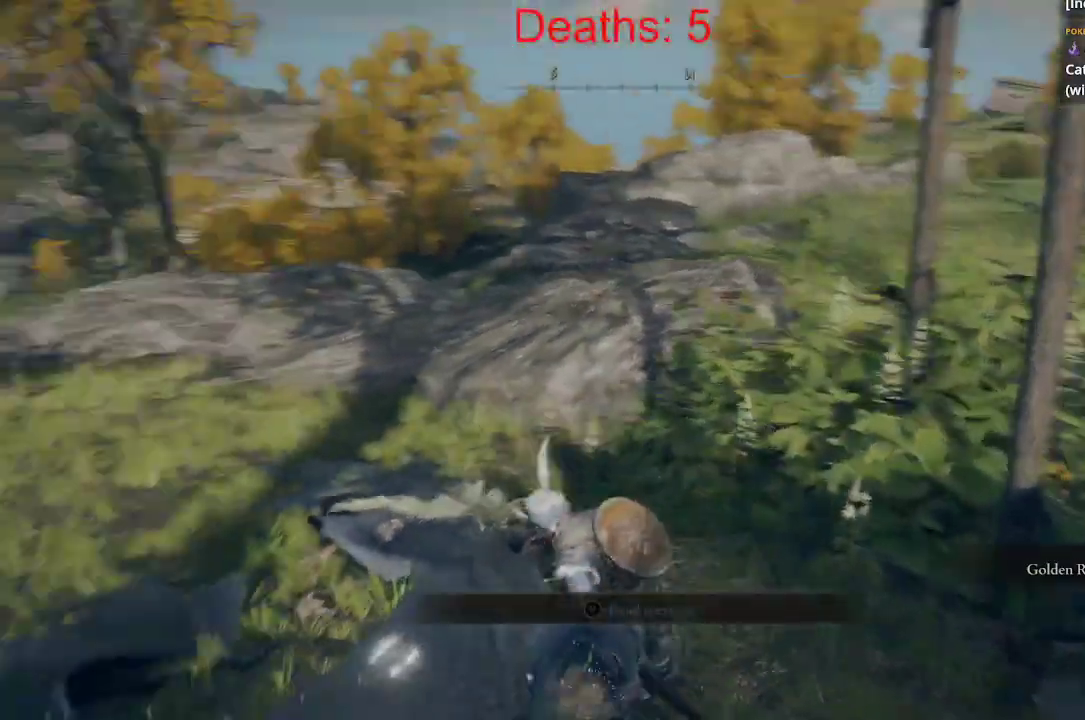
{"buttons": ["Y"], "left_stick": "up", "right_stick": "center", "events": [[67, "left_stick", "up-left"], [233, "left_stick", "up"], [300, "right_stick", "center"], [500, "Y", "down"]]}
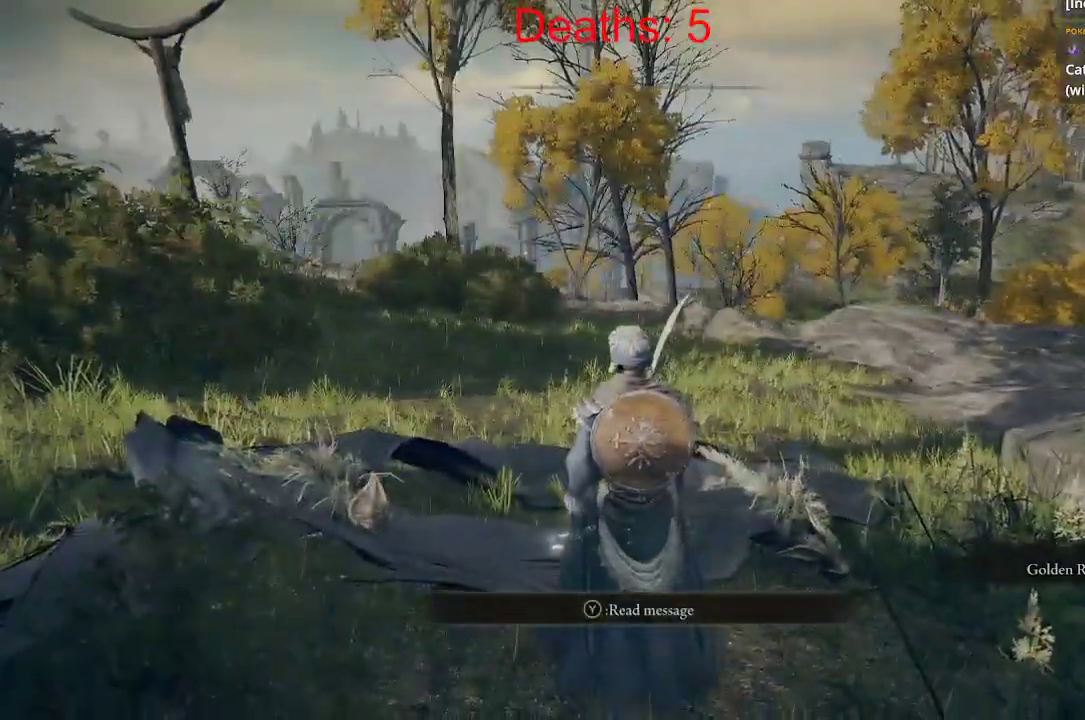
{"buttons": [], "left_stick": "up", "right_stick": "left", "events": [[117, "Y", "up"], [500, "right_stick", "left"]]}
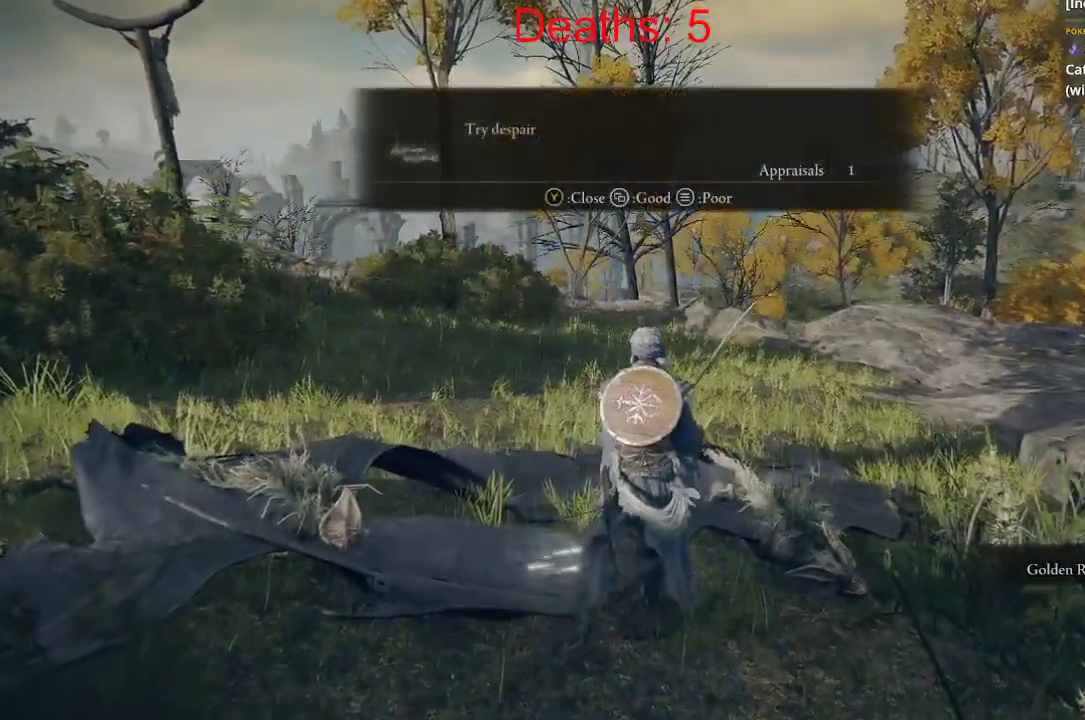
{"buttons": [], "left_stick": "center", "right_stick": "left", "events": [[83, "left_stick", "center"]]}